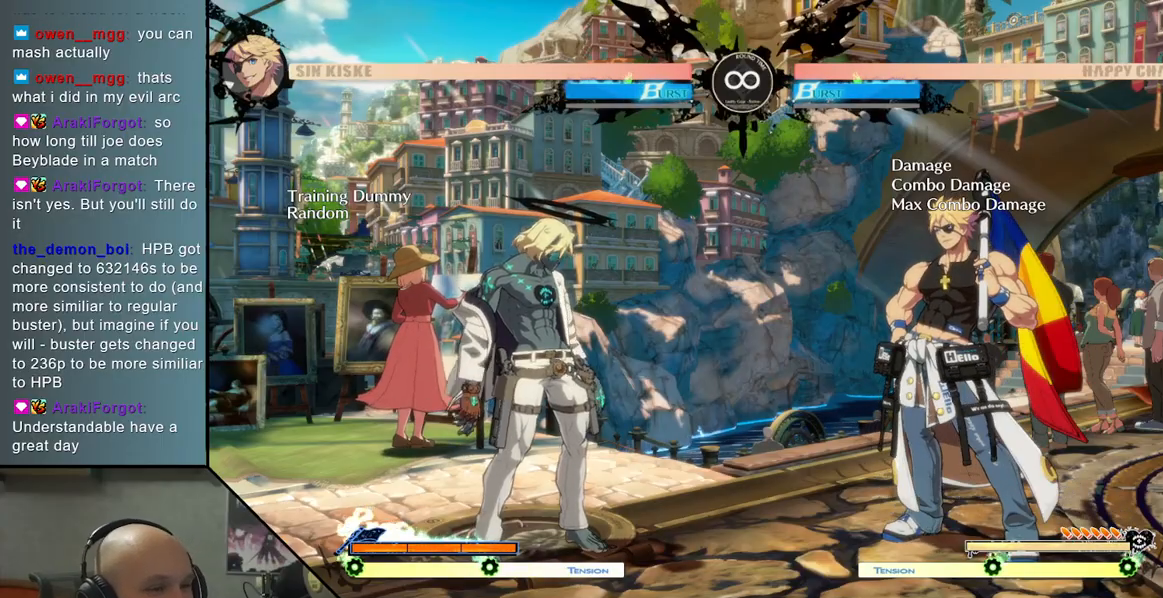
Gameplay with a controller (arcade stick); each line is a JSON object with the inputs held at the frame after it (dt_ms = milliseconds from this image to that frame). "events" lists button and stick changes between this image and that frame as [ms after this image, input, new state], when the widget could be followed in between. Not read: L3 R3.
{"dt_ms": 500, "buttons": ["R2"], "left_stick": "right", "events": [[33, "left_stick", "right"], [117, "TRIANGLE", "down"], [367, "R2", "down"], [400, "TRIANGLE", "up"]]}
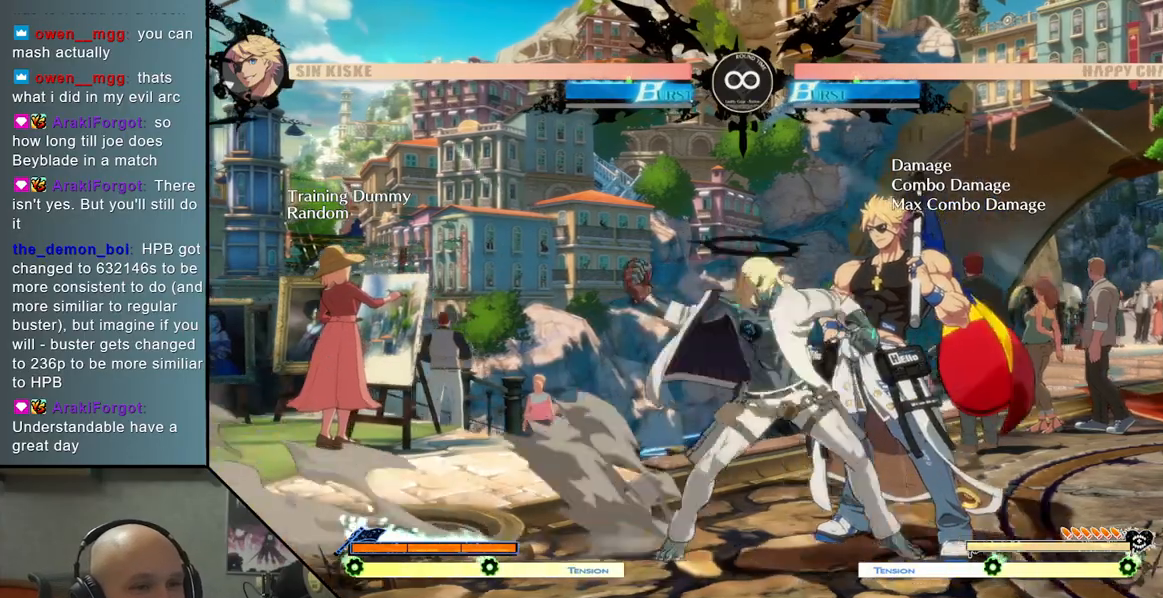
{"dt_ms": 500, "buttons": [], "left_stick": "right", "events": [[17, "R2", "up"], [217, "SQUARE", "down"], [367, "SQUARE", "up"]]}
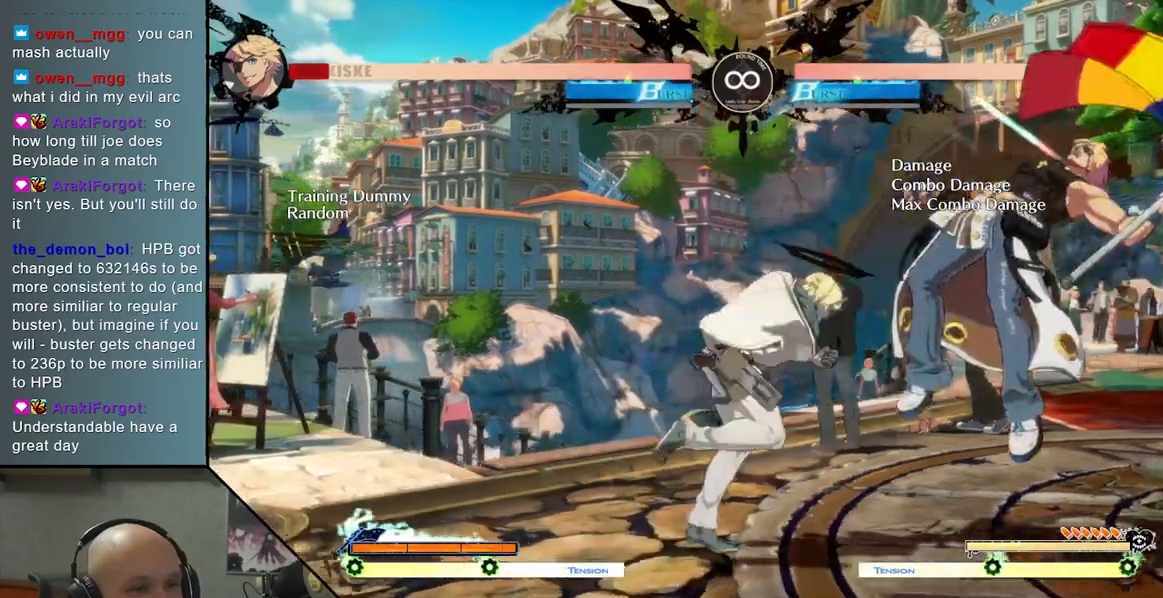
{"dt_ms": 500, "buttons": [], "left_stick": "center", "events": [[33, "left_stick", "center"], [200, "SELECT", "down"], [350, "SELECT", "up"]]}
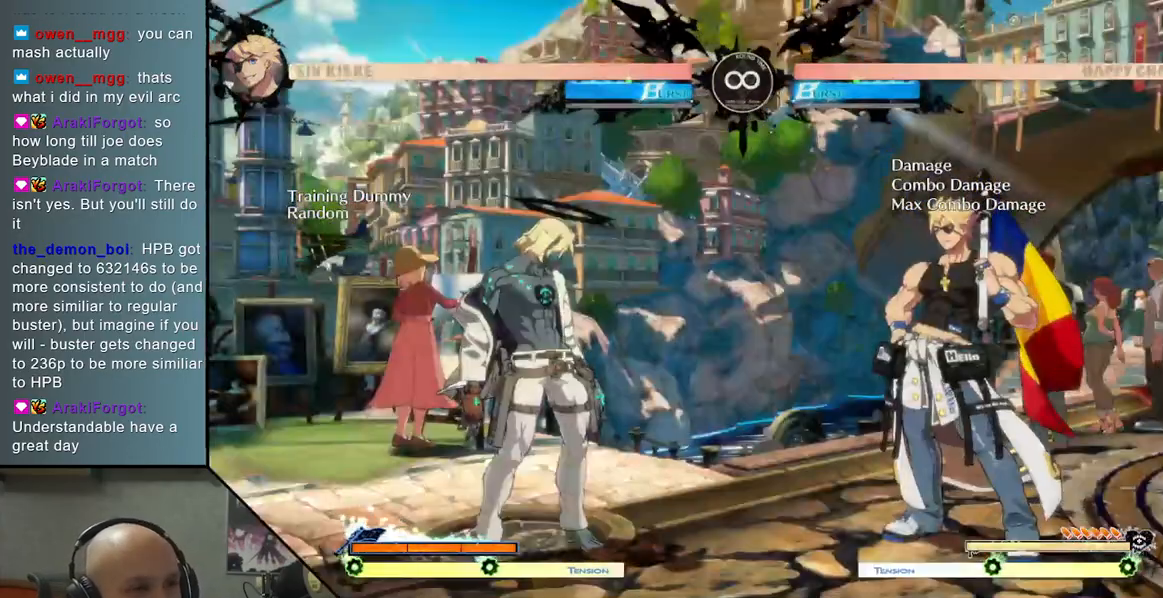
{"dt_ms": 500, "buttons": [], "left_stick": "center", "events": [[83, "left_stick", "right"], [267, "TRIANGLE", "down"], [483, "TRIANGLE", "up"], [483, "left_stick", "center"]]}
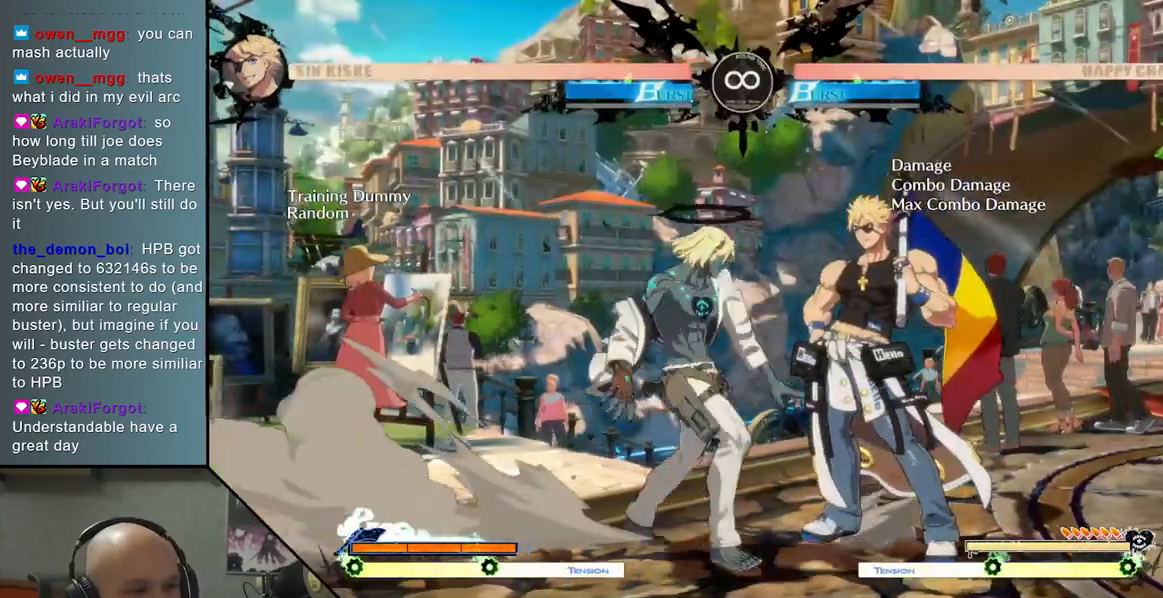
{"dt_ms": 500, "buttons": [], "left_stick": "right", "events": [[83, "R2", "down"], [167, "R2", "up"], [183, "left_stick", "right"], [350, "SQUARE", "down"], [417, "SQUARE", "up"]]}
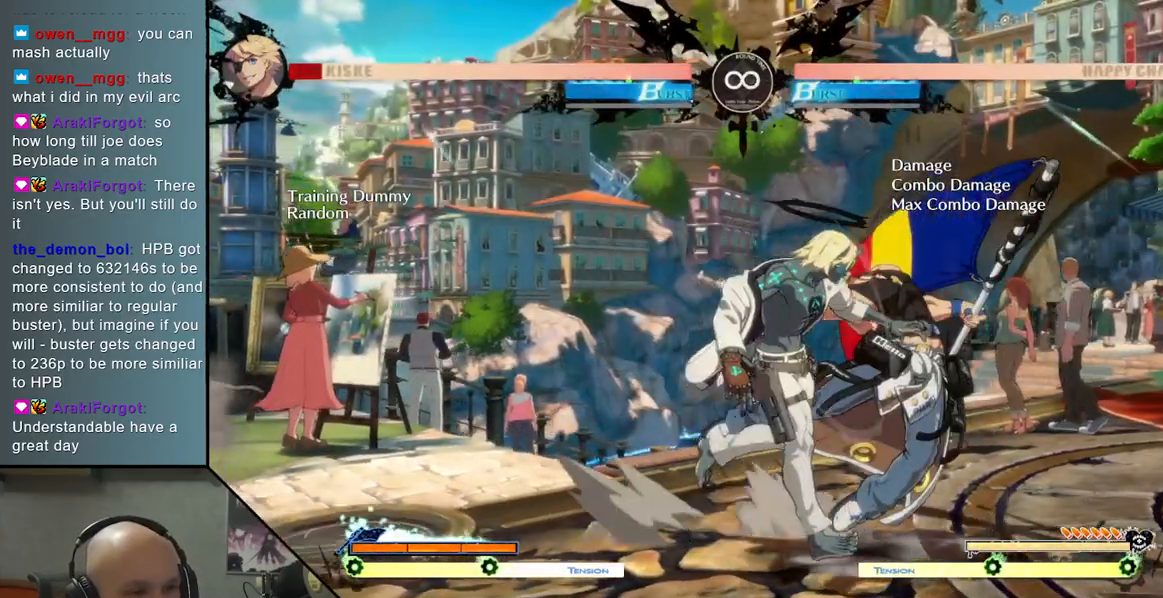
{"dt_ms": 500, "buttons": ["L2"], "left_stick": "right", "events": [[150, "L2", "down"]]}
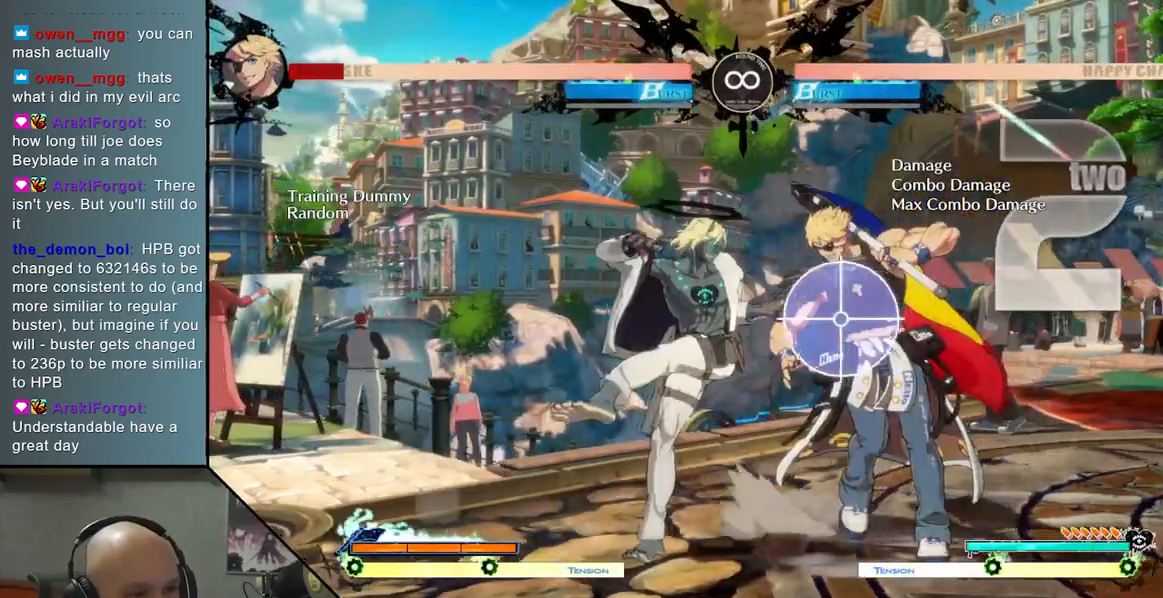
{"dt_ms": 500, "buttons": [], "left_stick": "right", "events": [[50, "L2", "up"], [333, "R2", "down"], [450, "R2", "up"]]}
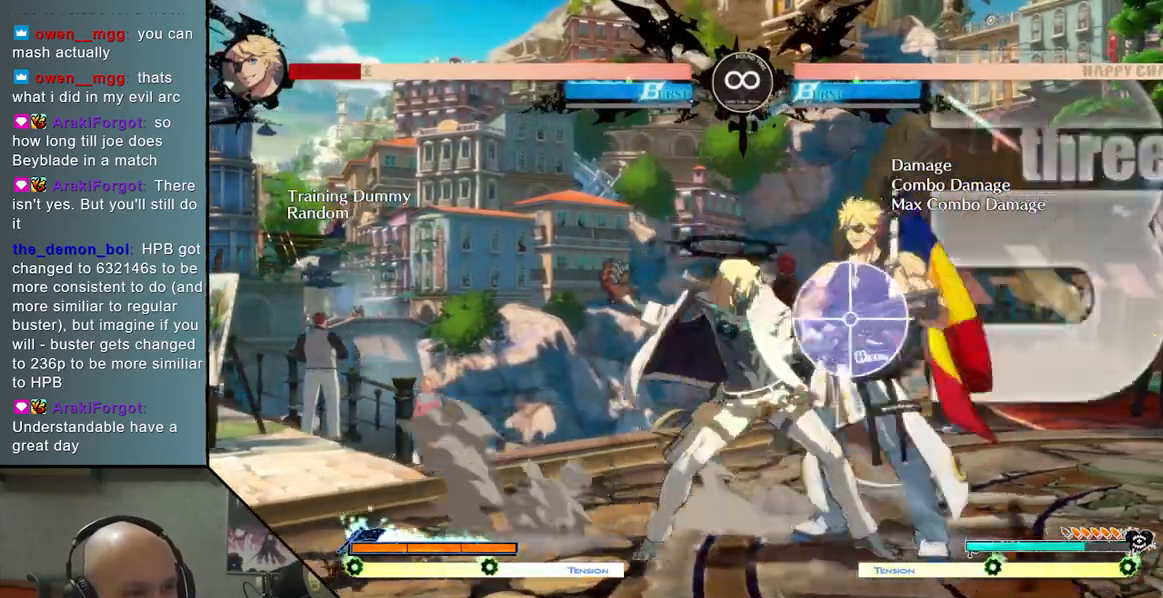
{"dt_ms": 500, "buttons": [], "left_stick": "right", "events": [[317, "left_stick", "center"], [467, "left_stick", "right"]]}
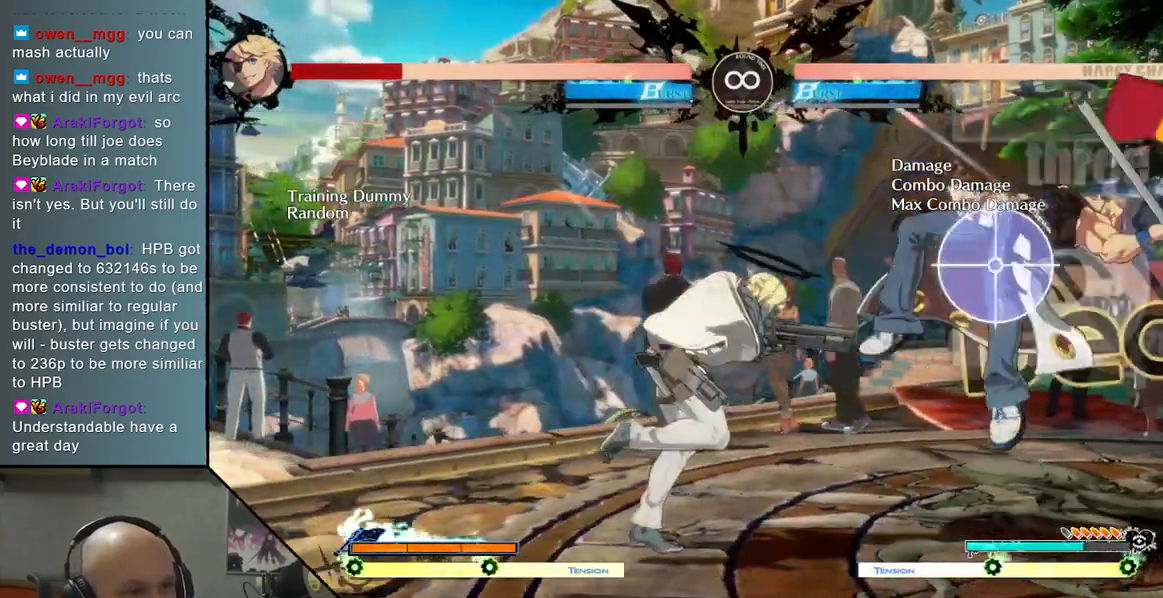
{"dt_ms": 500, "buttons": ["TRIANGLE"], "left_stick": "right", "events": [[150, "TRIANGLE", "down"], [383, "TRIANGLE", "up"], [467, "TRIANGLE", "down"]]}
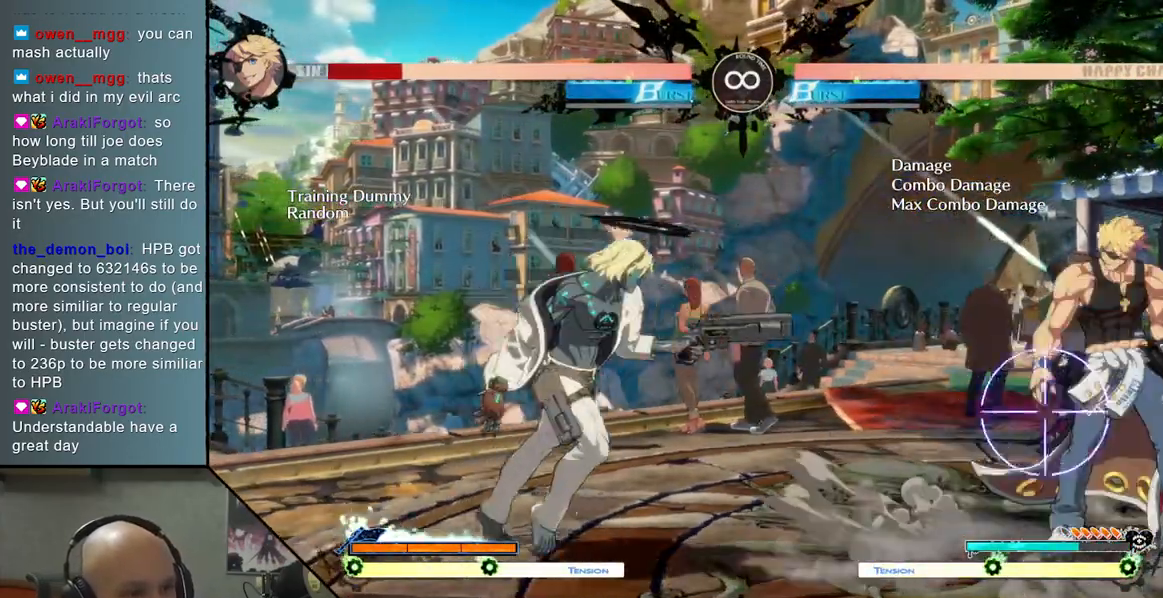
{"dt_ms": 1000, "buttons": ["L2"], "left_stick": "right"}
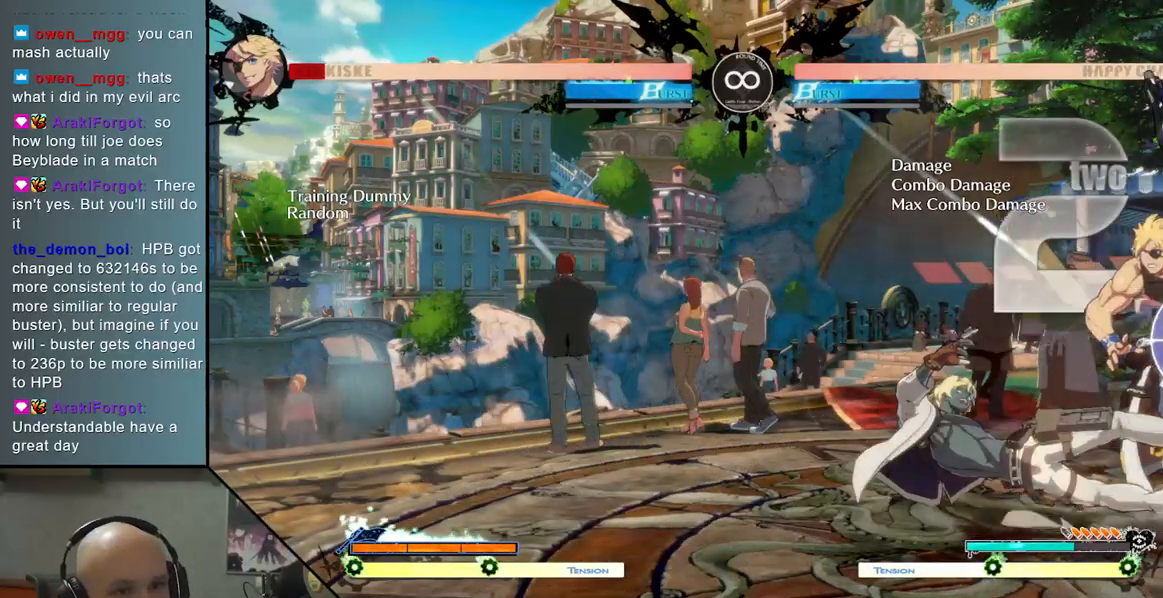
{"dt_ms": 500, "buttons": ["R2"], "left_stick": "right", "events": [[117, "L2", "up"], [417, "R2", "down"]]}
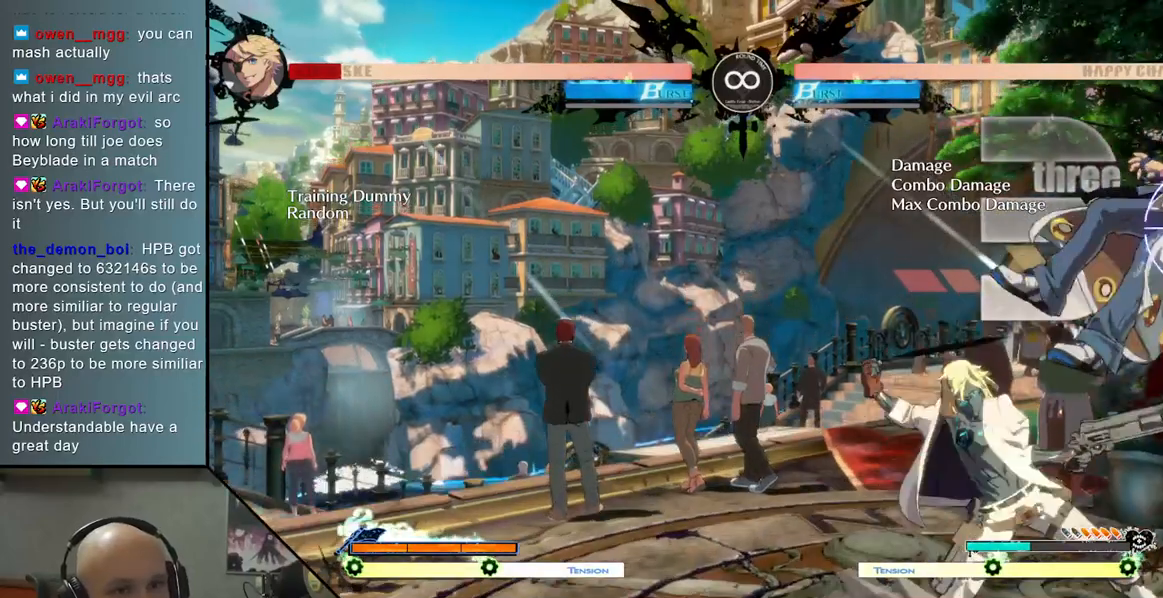
{"dt_ms": 500, "buttons": [], "left_stick": "right", "events": [[33, "R2", "up"]]}
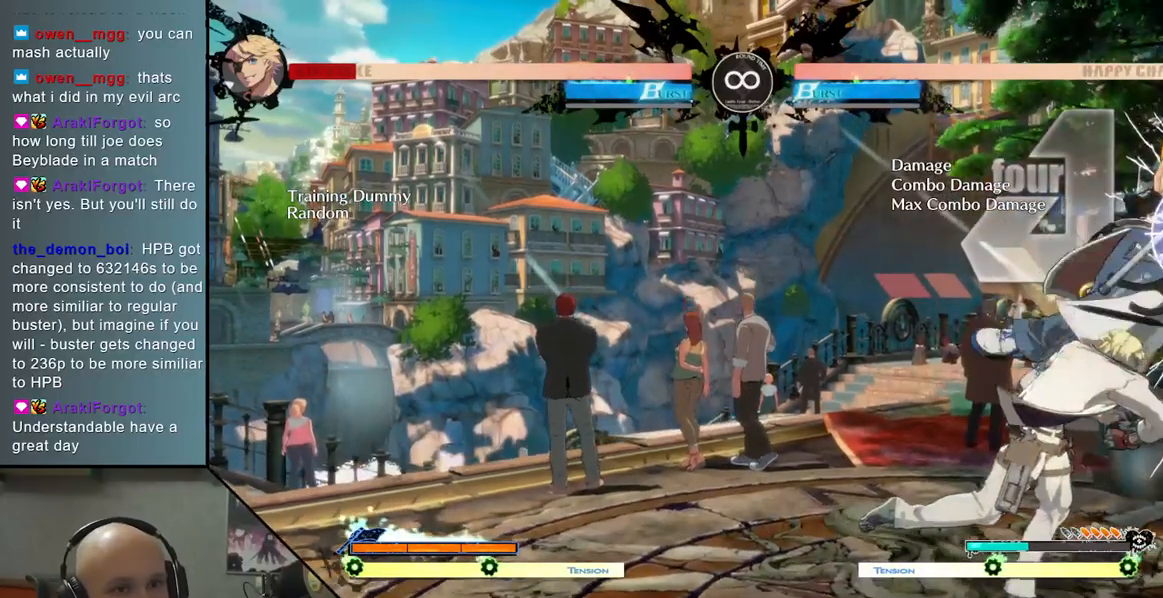
{"dt_ms": 500, "buttons": [], "left_stick": "center", "events": [[500, "left_stick", "center"]]}
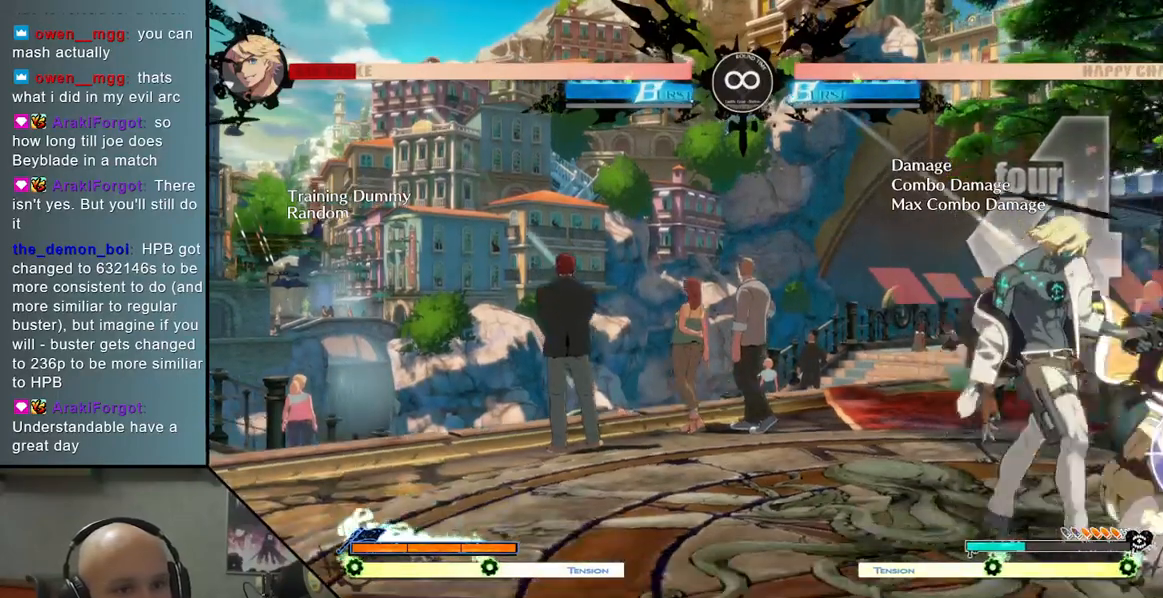
{"dt_ms": 500, "buttons": [], "left_stick": "center", "events": [[17, "left_stick", "right"], [33, "left_stick", "center"], [367, "SELECT", "down"], [500, "SELECT", "up"]]}